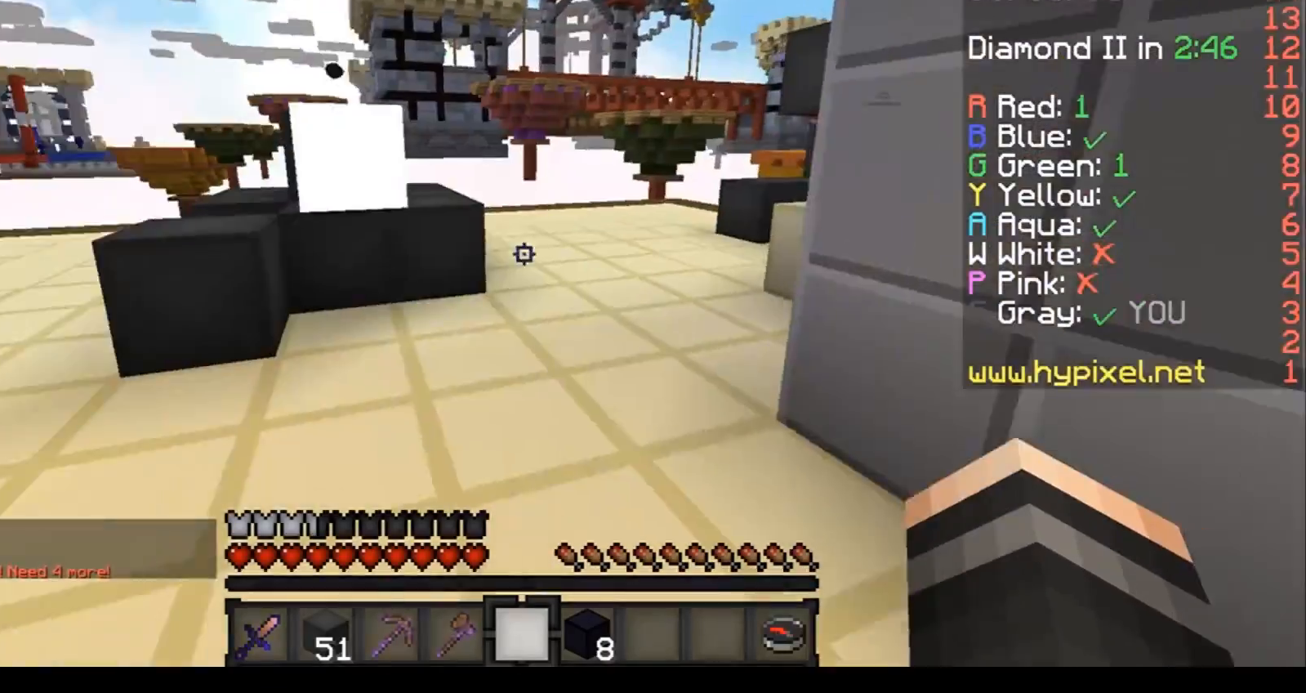
Gameplay with keyboard; each line is a JSON object with the keys held at the frame after it. "events" lists presses ("down") and releases ("up") of "a", "d", "s" and "w" between this image and that frame as [ms after this image, input, new state], when the widget could be followed in between. No other keys are recorded. Mouse input is not recorded.
{"keys": ["a", "w"], "events": []}
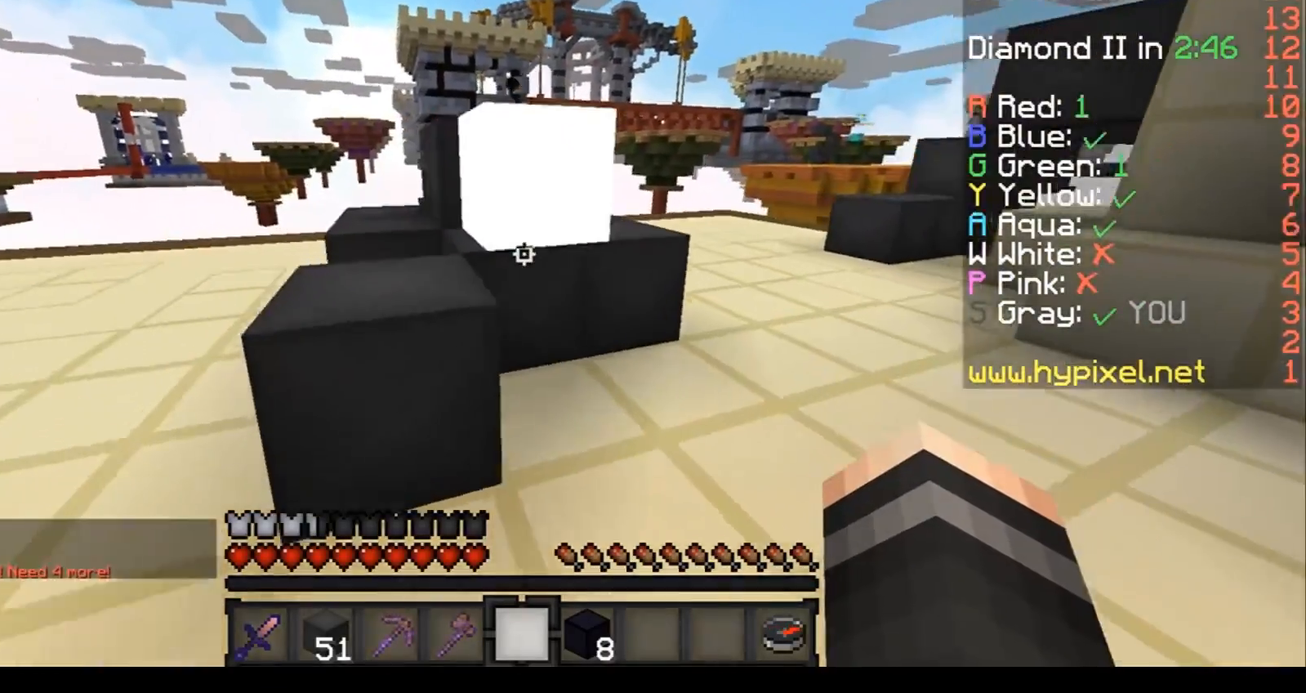
{"keys": ["w"], "events": [[67, "a", "up"]]}
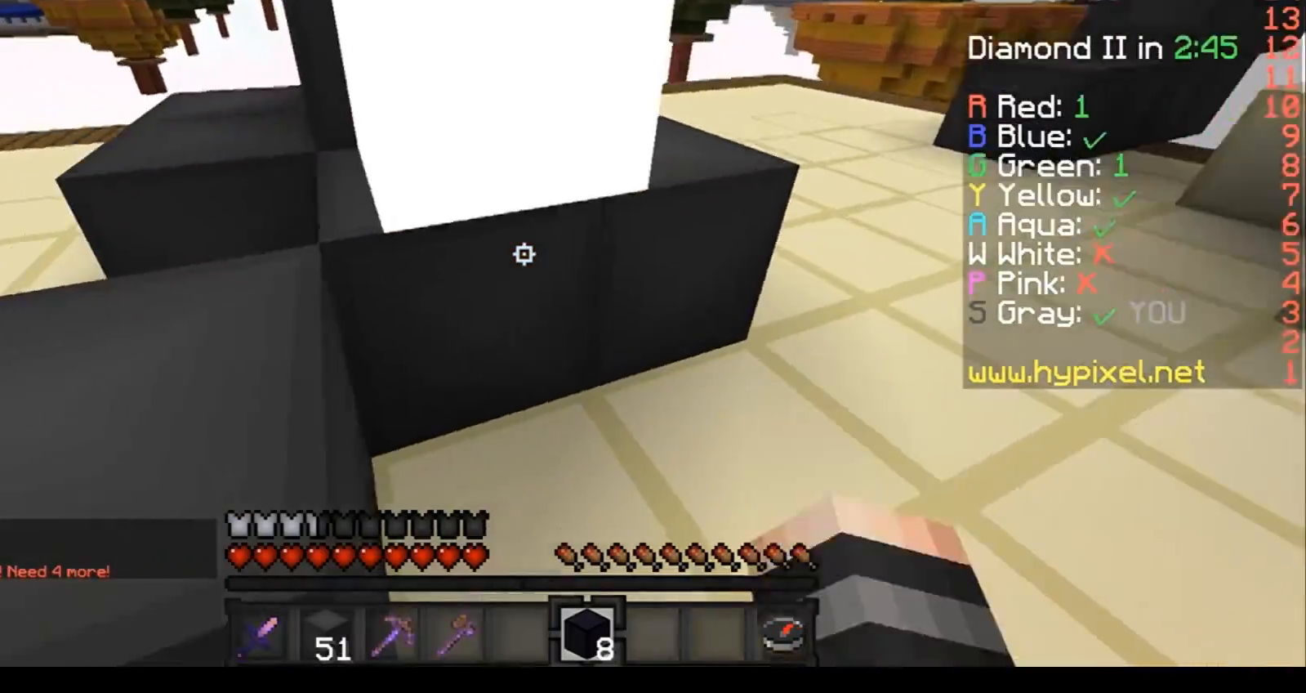
{"keys": ["w"], "events": []}
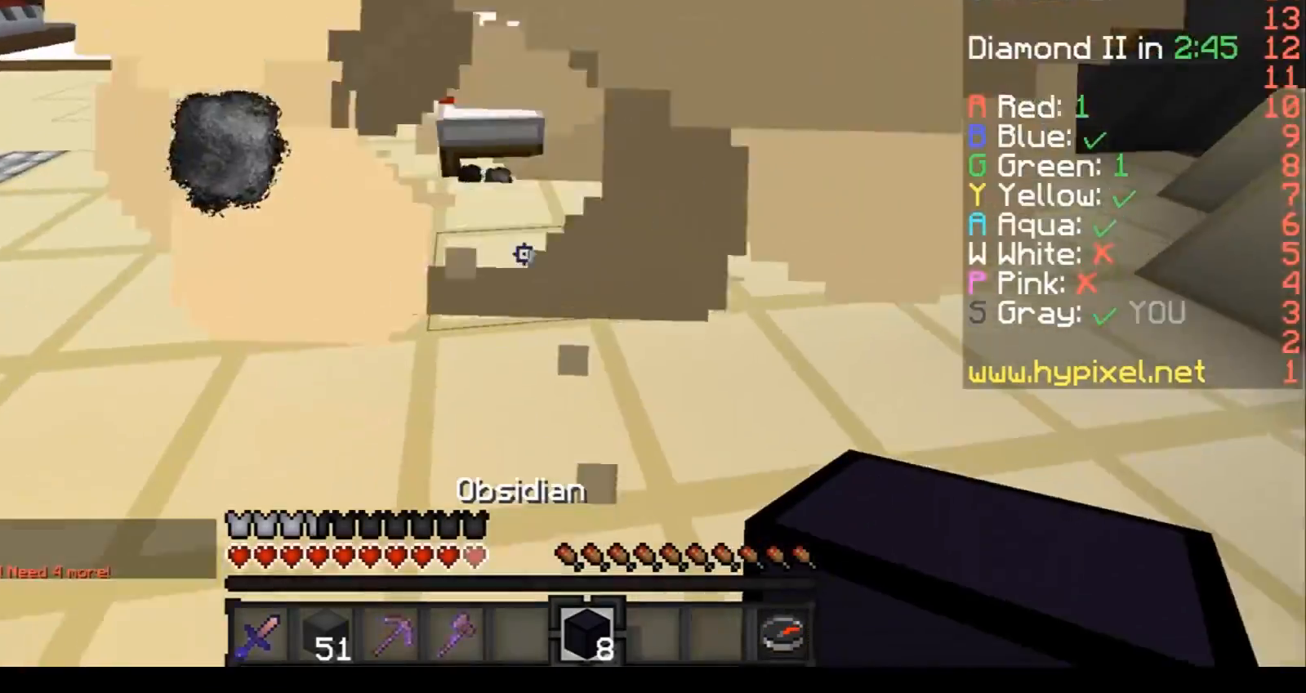
{"keys": ["a"], "events": [[33, "w", "up"], [167, "w", "down"], [334, "w", "up"], [467, "a", "down"]]}
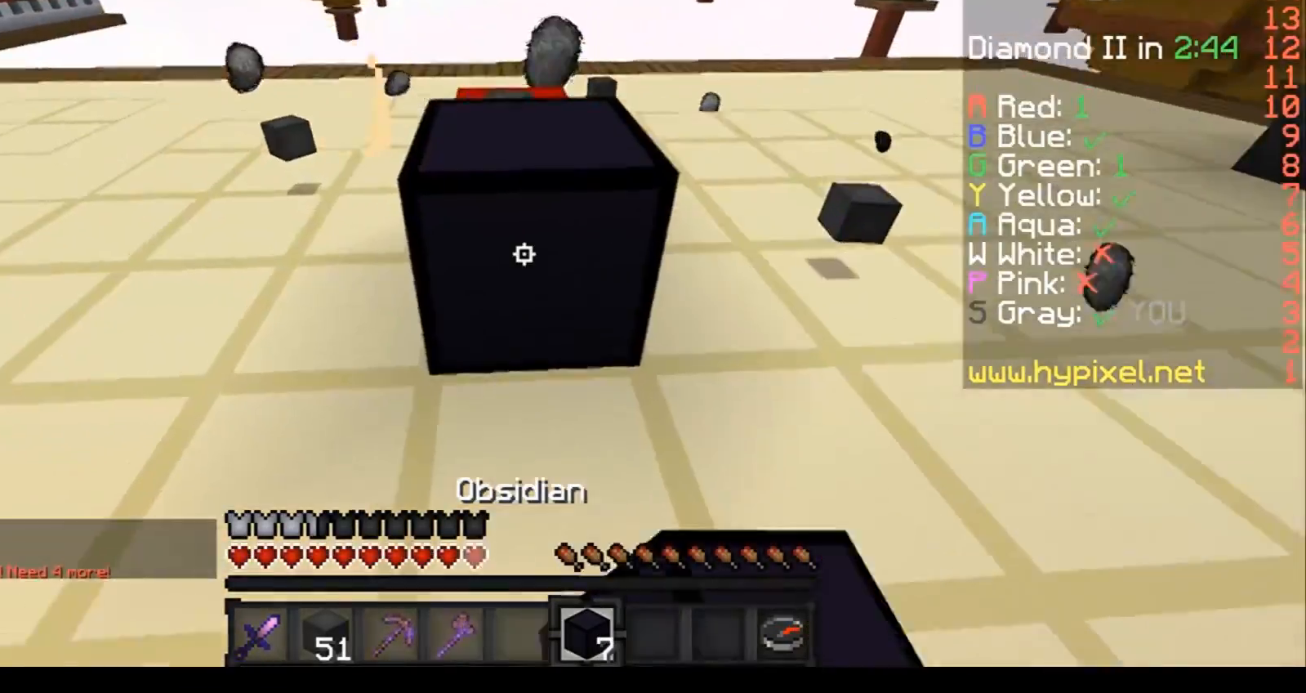
{"keys": [], "events": [[33, "w", "down"], [267, "a", "up"], [267, "w", "up"]]}
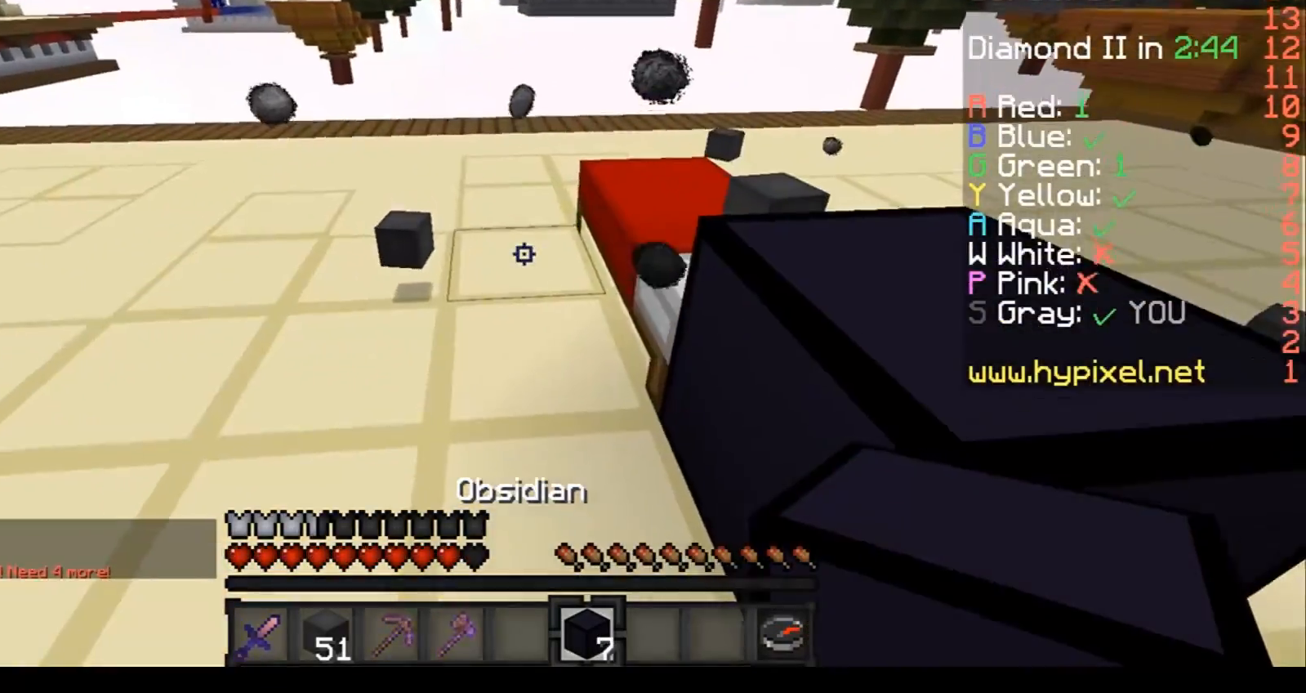
{"keys": ["d"], "events": [[434, "d", "down"]]}
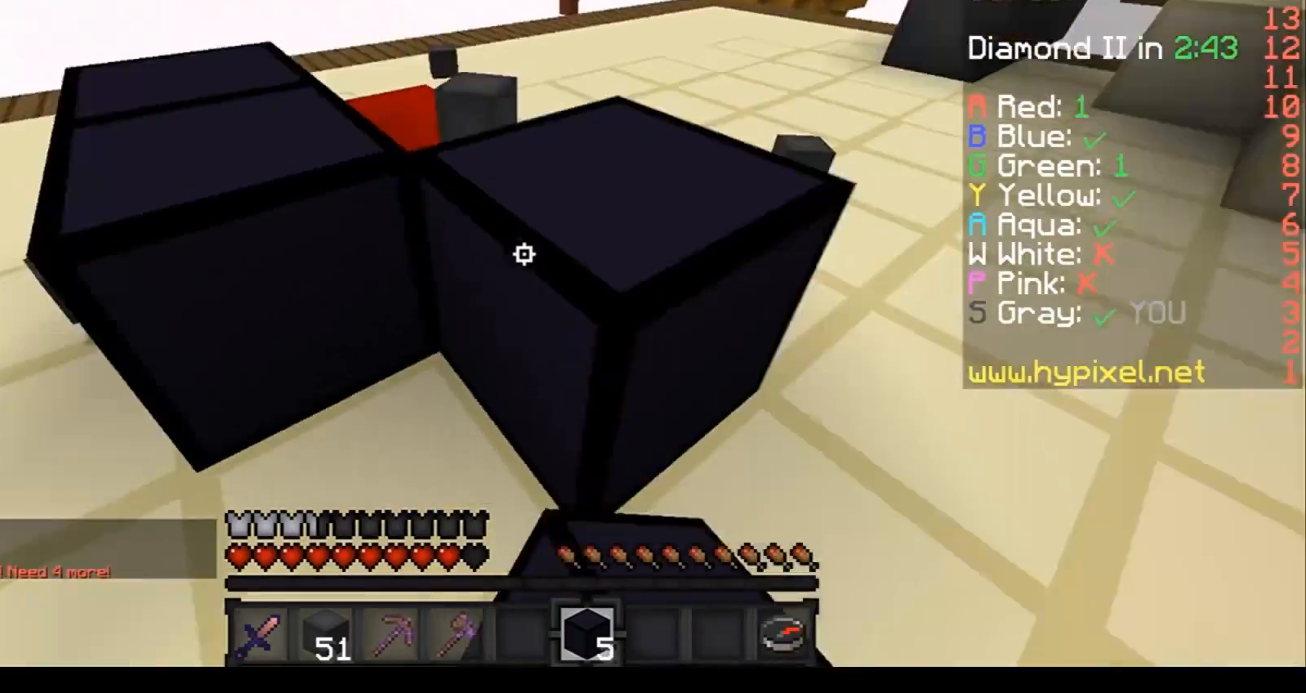
{"keys": ["a", "w"], "events": [[133, "d", "up"], [233, "w", "down"], [467, "a", "down"]]}
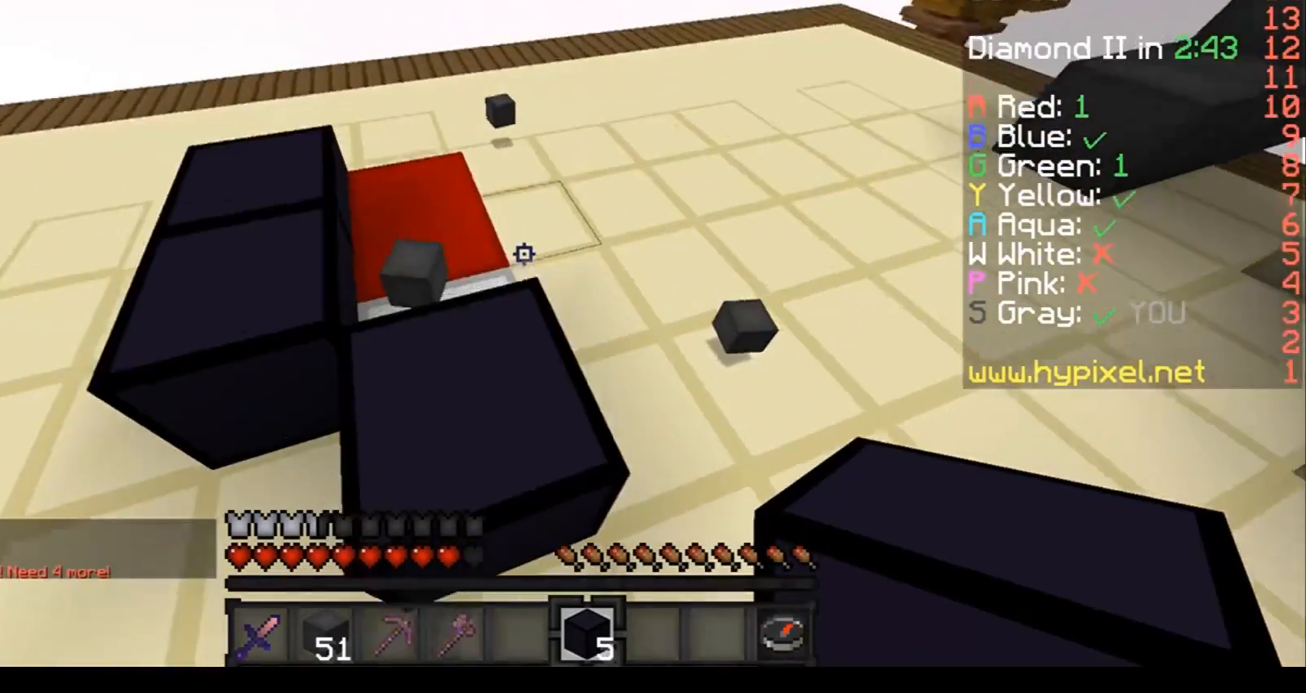
{"keys": ["a", "w"], "events": []}
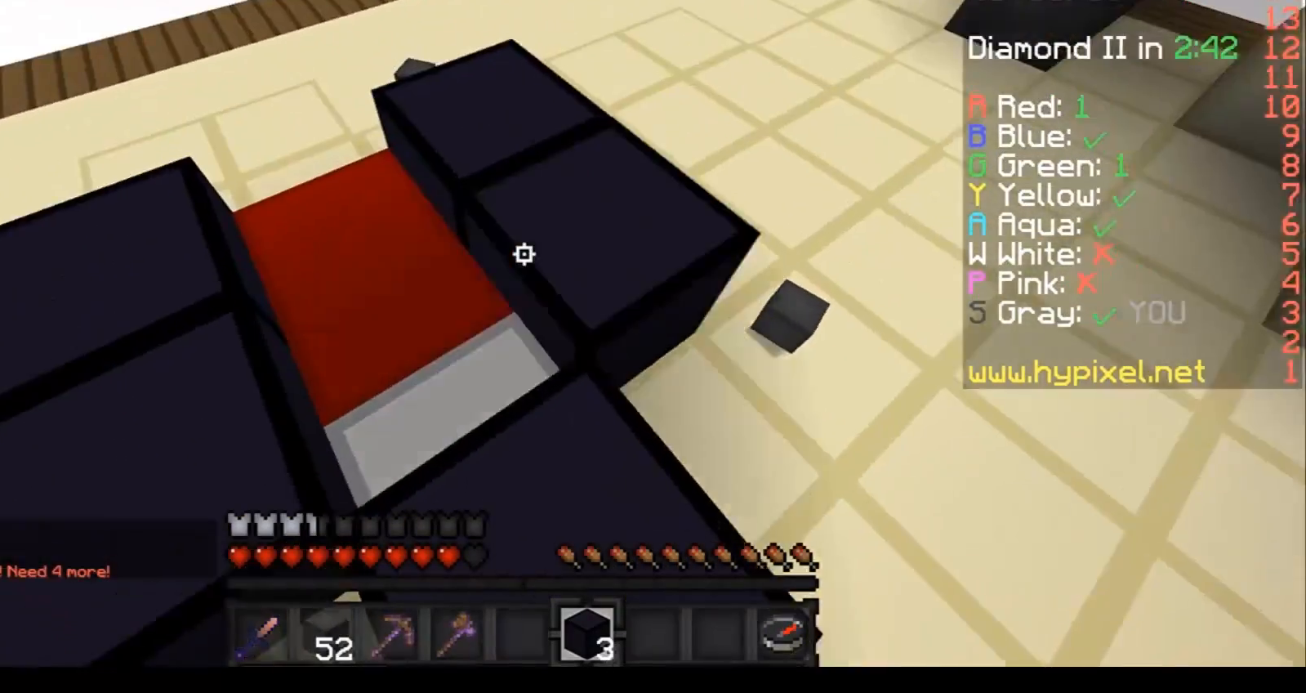
{"keys": [], "events": [[233, "a", "up"], [233, "w", "up"]]}
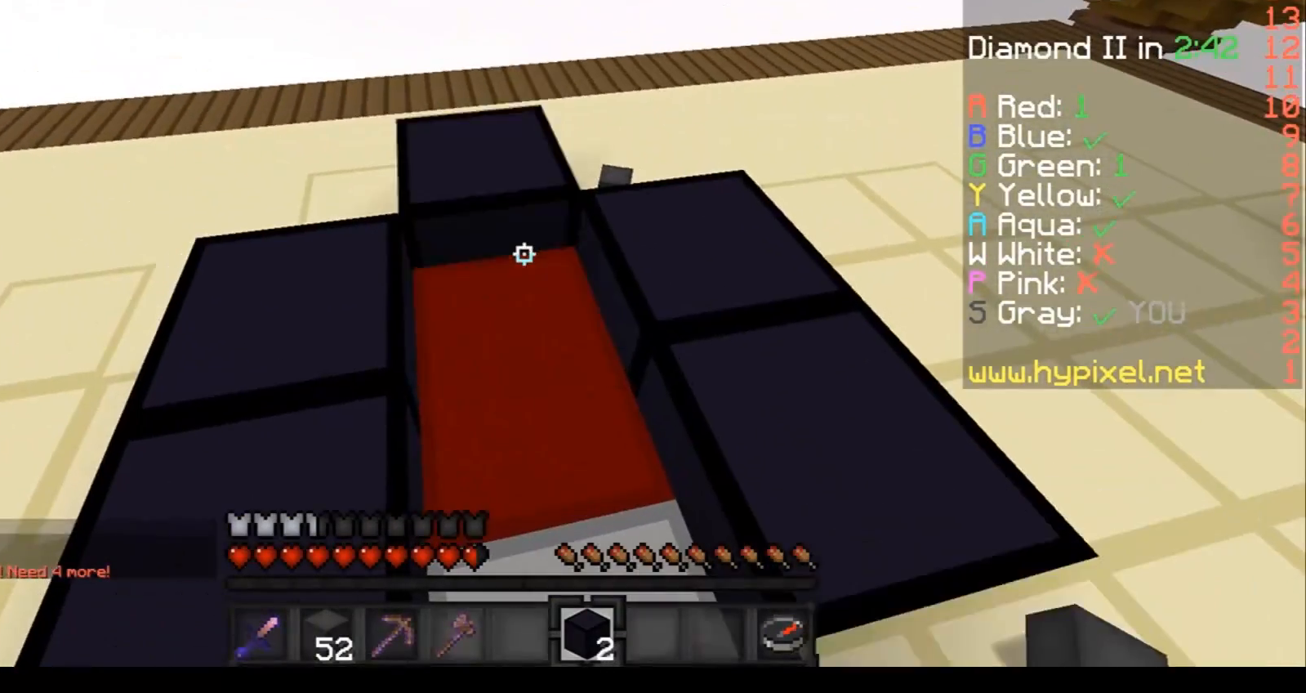
{"keys": ["s"], "events": [[33, "s", "down"]]}
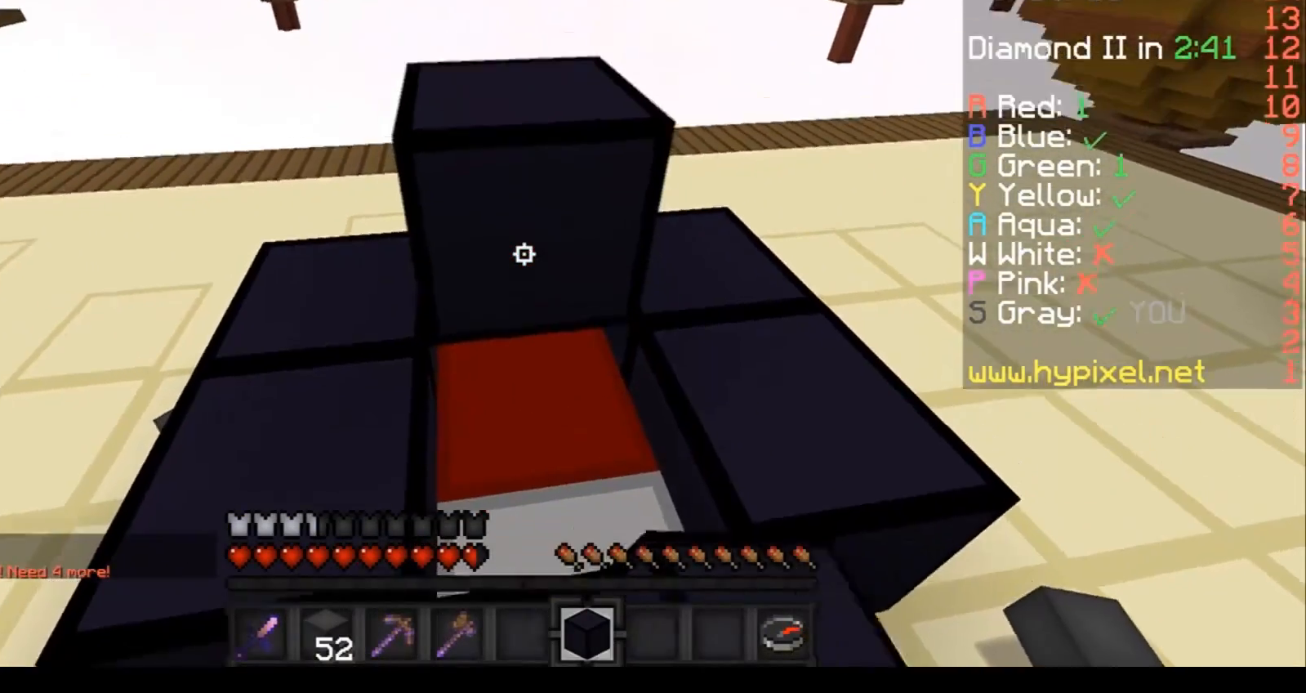
{"keys": [], "events": [[33, "s", "up"]]}
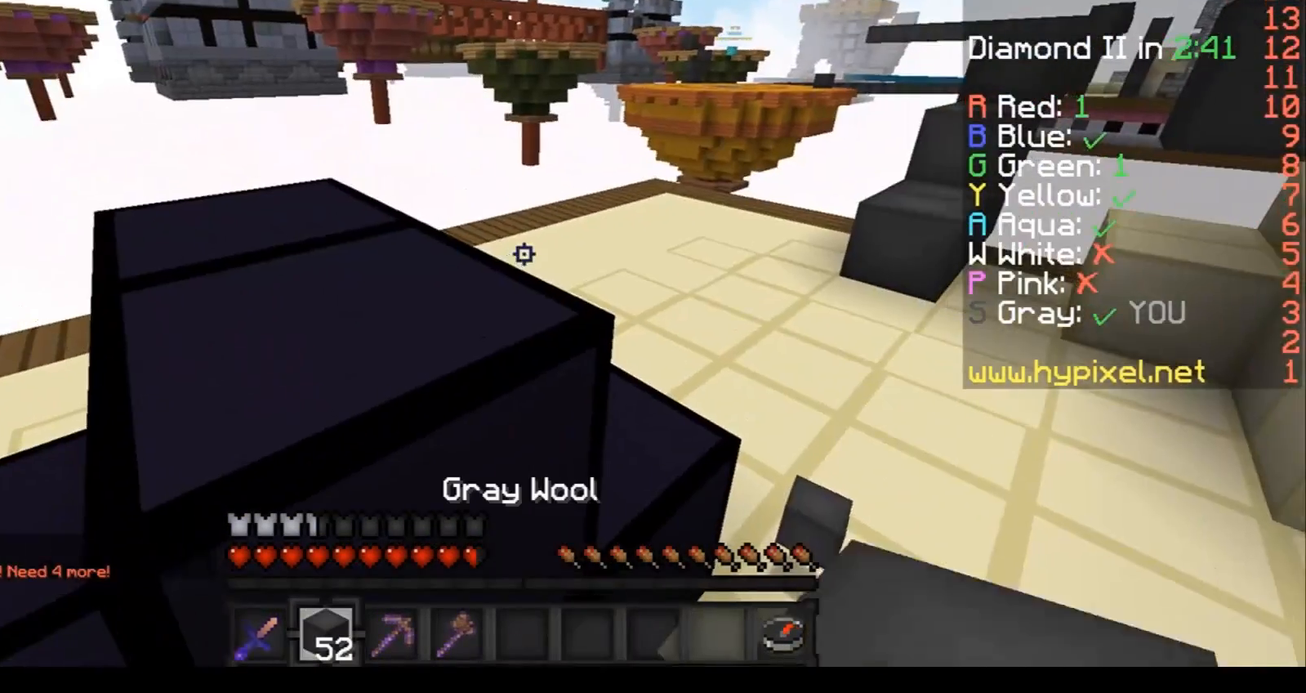
{"keys": ["d"], "events": [[33, "d", "down"]]}
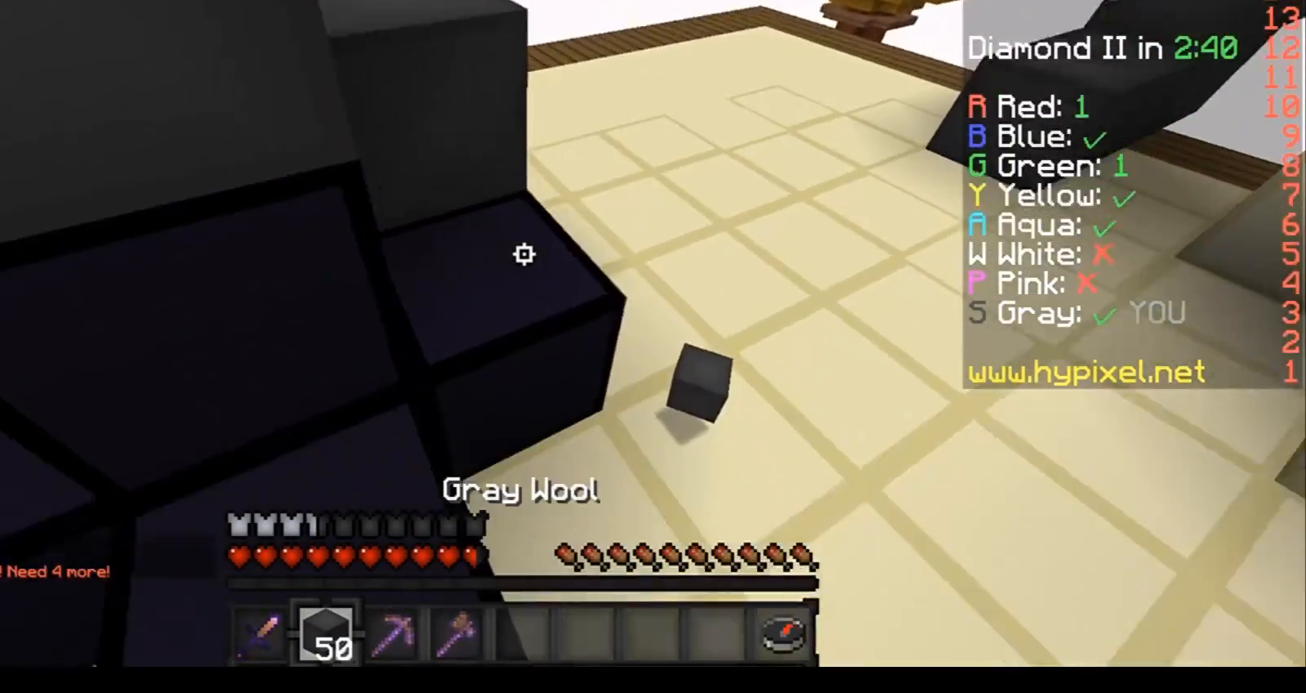
{"keys": [], "events": [[166, "a", "down"], [166, "d", "up"], [267, "a", "up"]]}
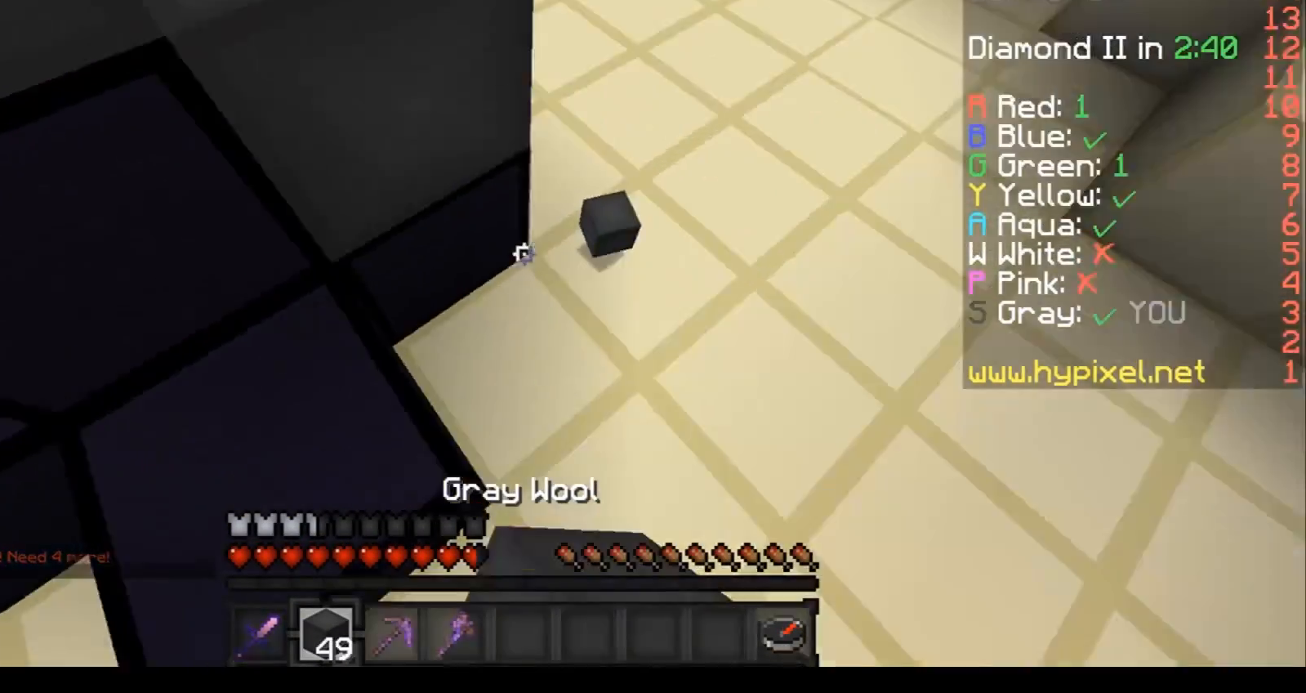
{"keys": ["d", "s"], "events": [[234, "a", "down"], [334, "a", "up"], [367, "d", "down"], [367, "s", "down"]]}
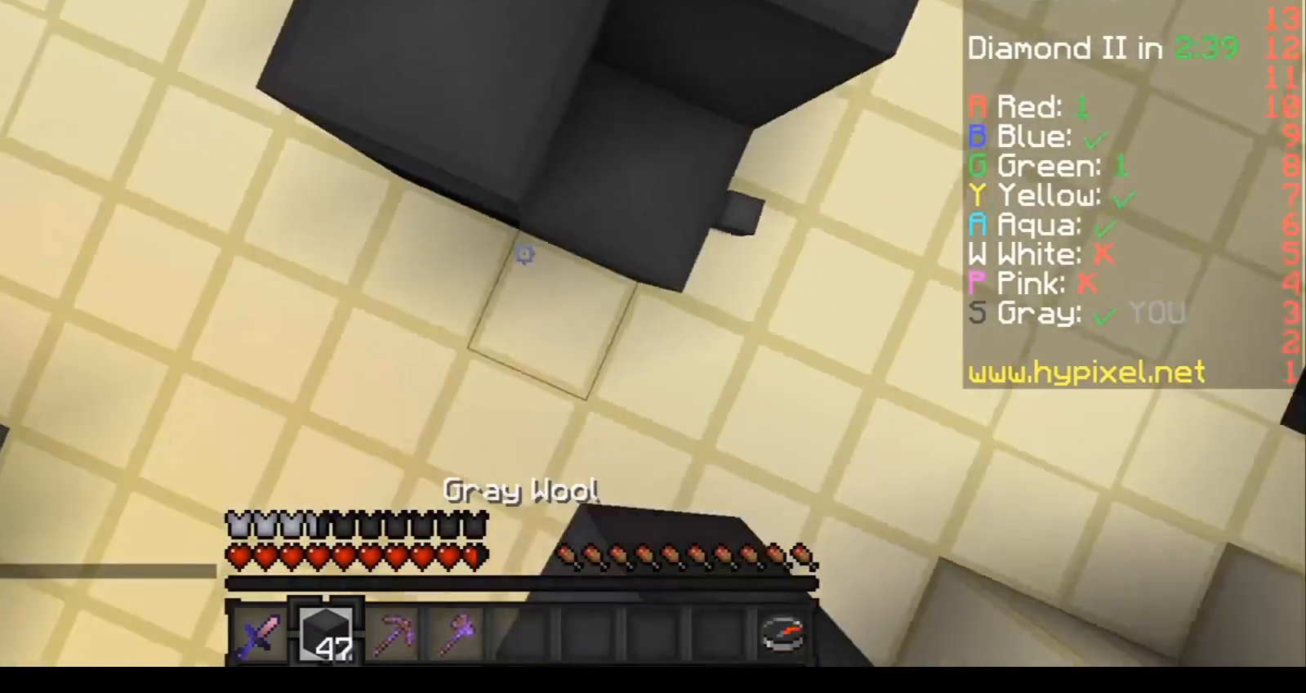
{"keys": ["d", "w"], "events": [[133, "a", "down"], [166, "d", "up"], [233, "s", "up"], [266, "a", "up"], [333, "d", "down"], [433, "w", "down"]]}
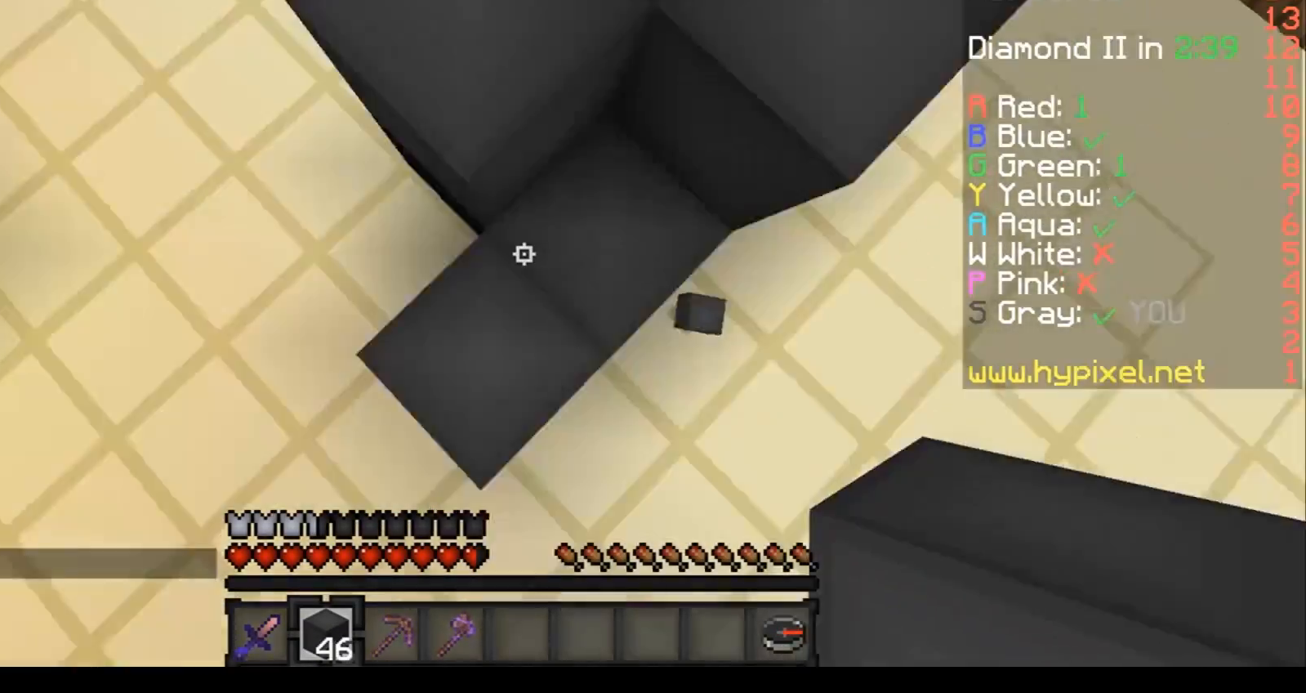
{"keys": ["a", "w"], "events": [[134, "a", "down"], [134, "d", "up"], [234, "a", "up"], [334, "d", "down"], [467, "d", "up"], [501, "a", "down"]]}
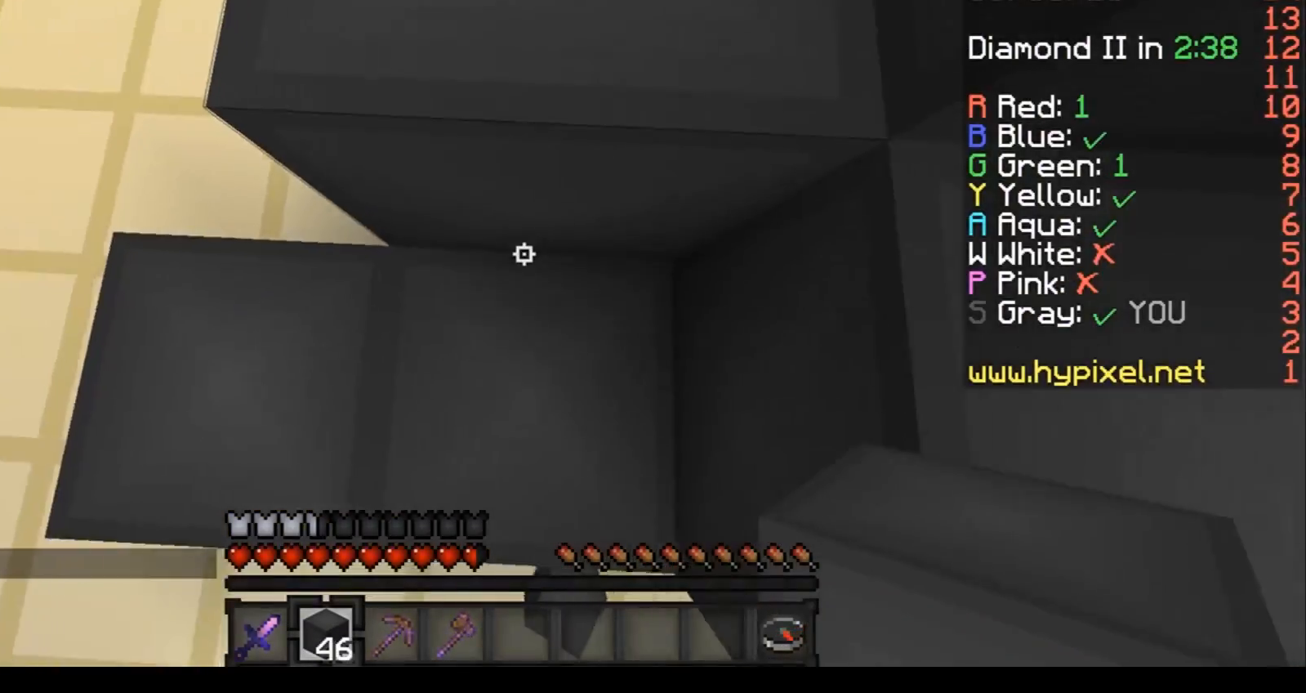
{"keys": ["a", "w"], "events": []}
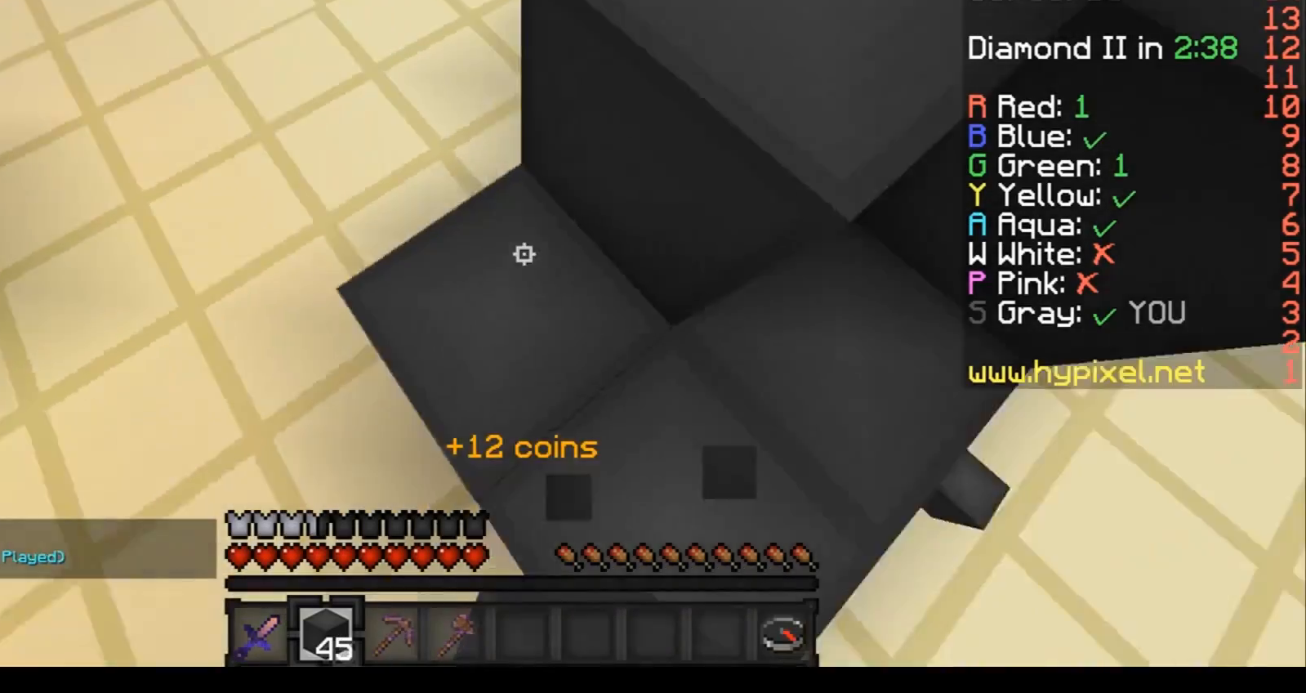
{"keys": ["a", "w"], "events": [[67, "a", "up"], [100, "a", "down"]]}
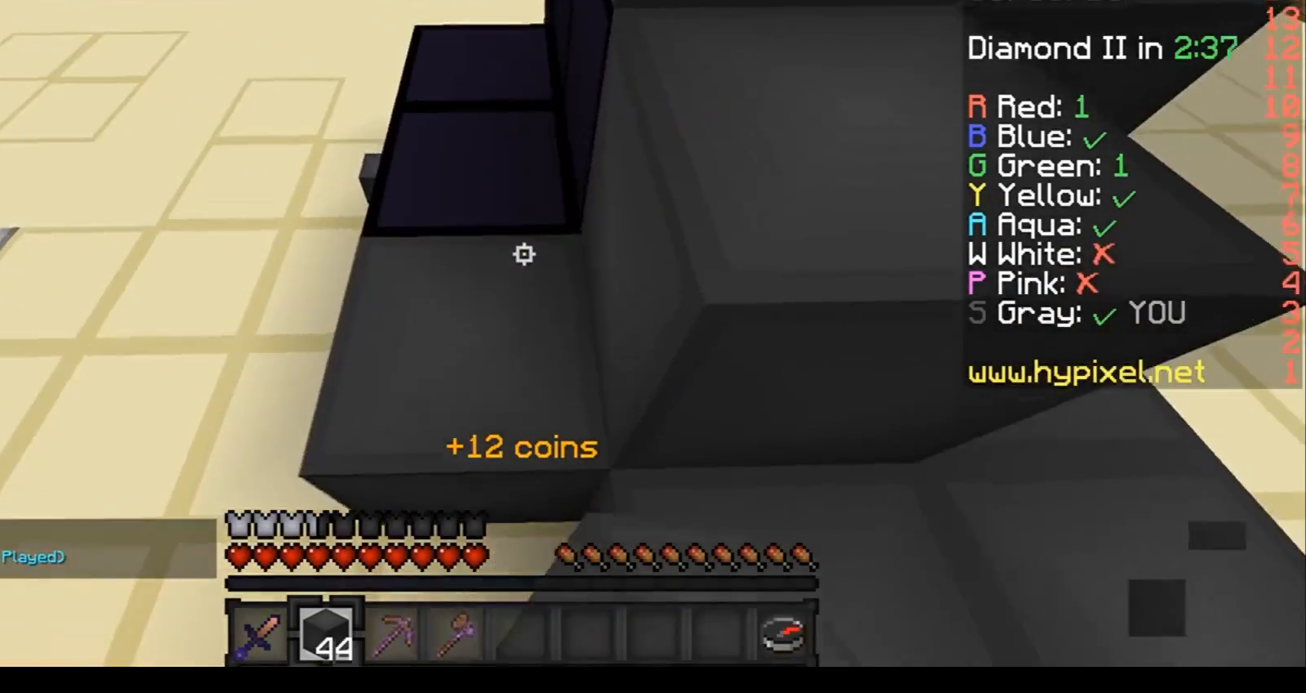
{"keys": ["a", "w"], "events": [[300, "w", "up"], [433, "w", "down"]]}
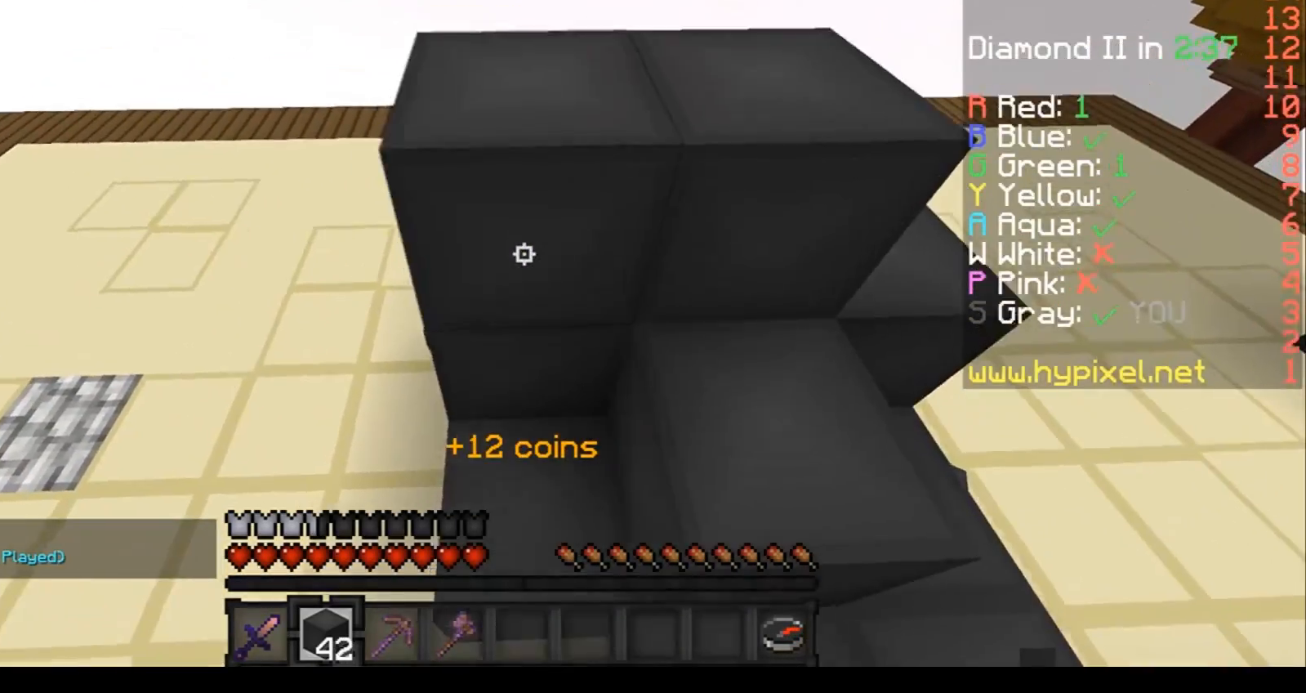
{"keys": ["d"], "events": [[400, "a", "up"], [400, "w", "up"], [501, "d", "down"]]}
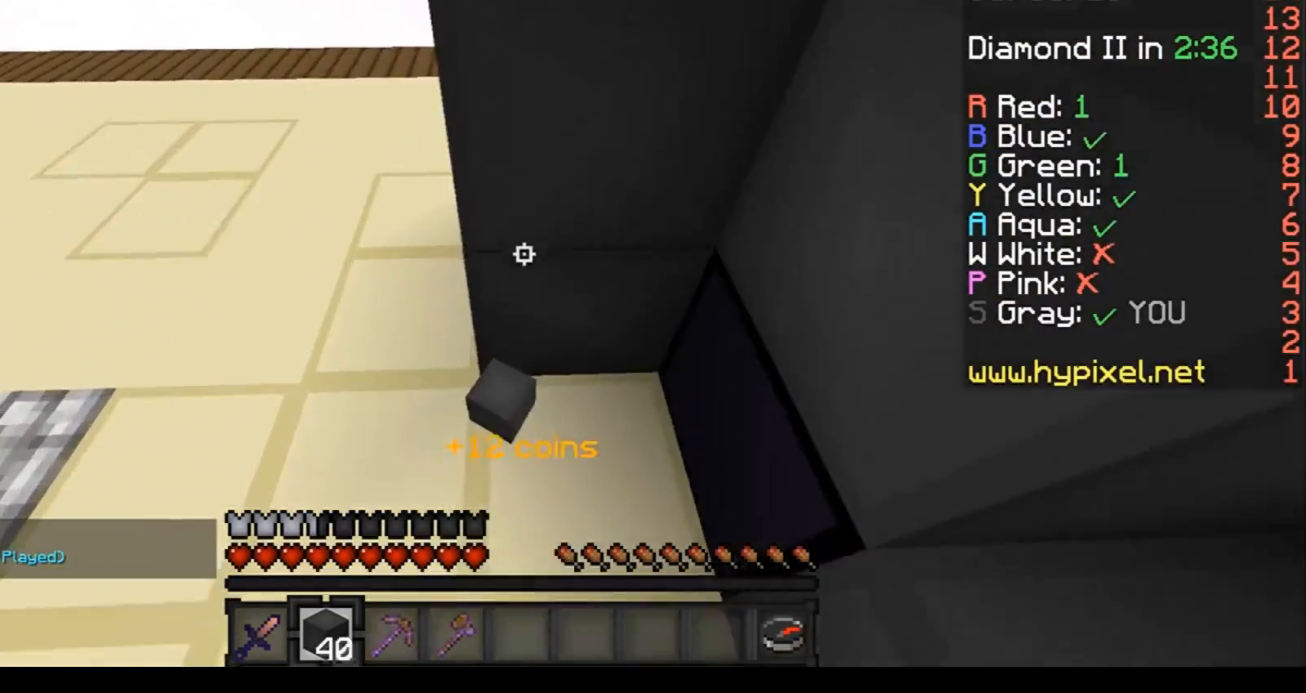
{"keys": [], "events": [[267, "d", "up"]]}
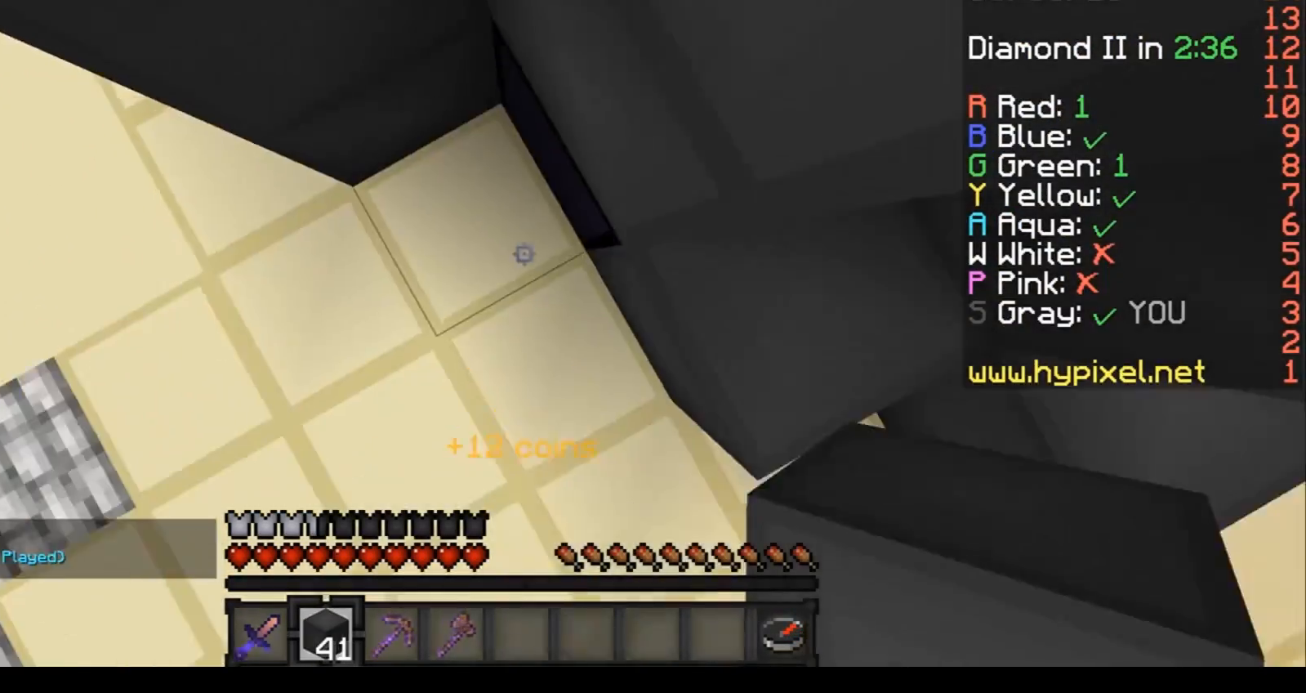
{"keys": ["a", "w"], "events": [[167, "a", "down"], [167, "w", "down"]]}
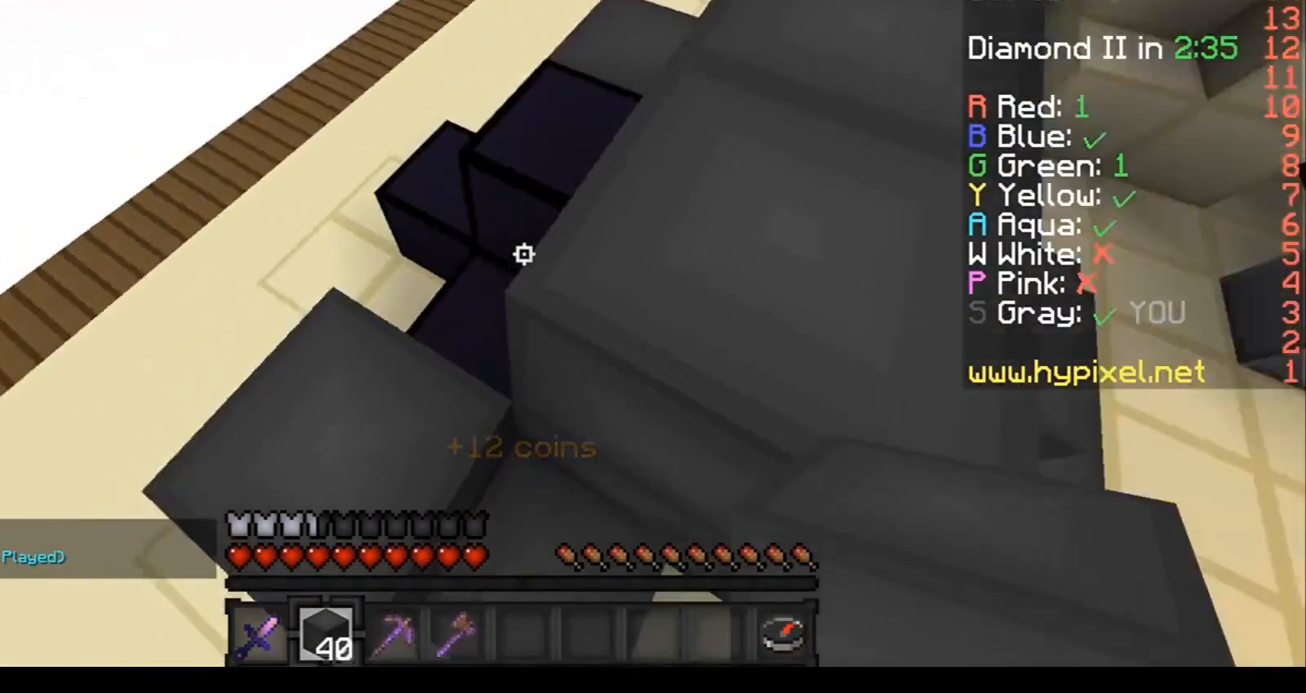
{"keys": ["a", "w"], "events": []}
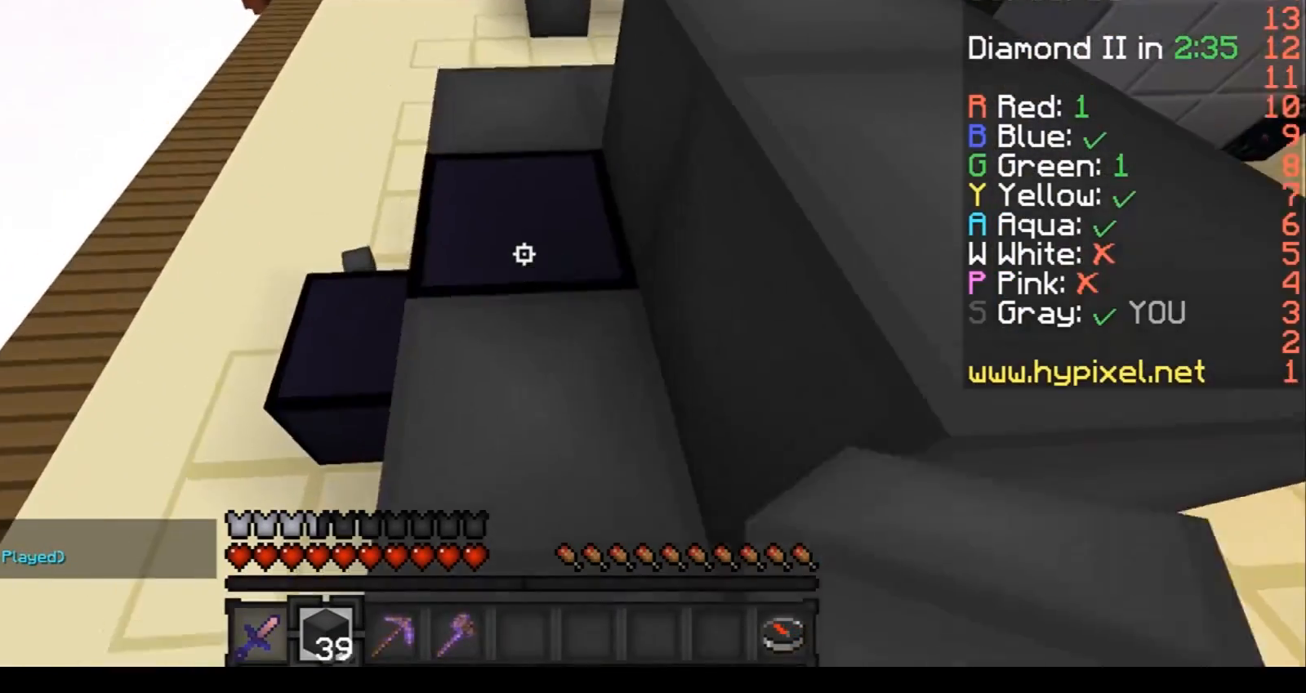
{"keys": ["a", "w"], "events": []}
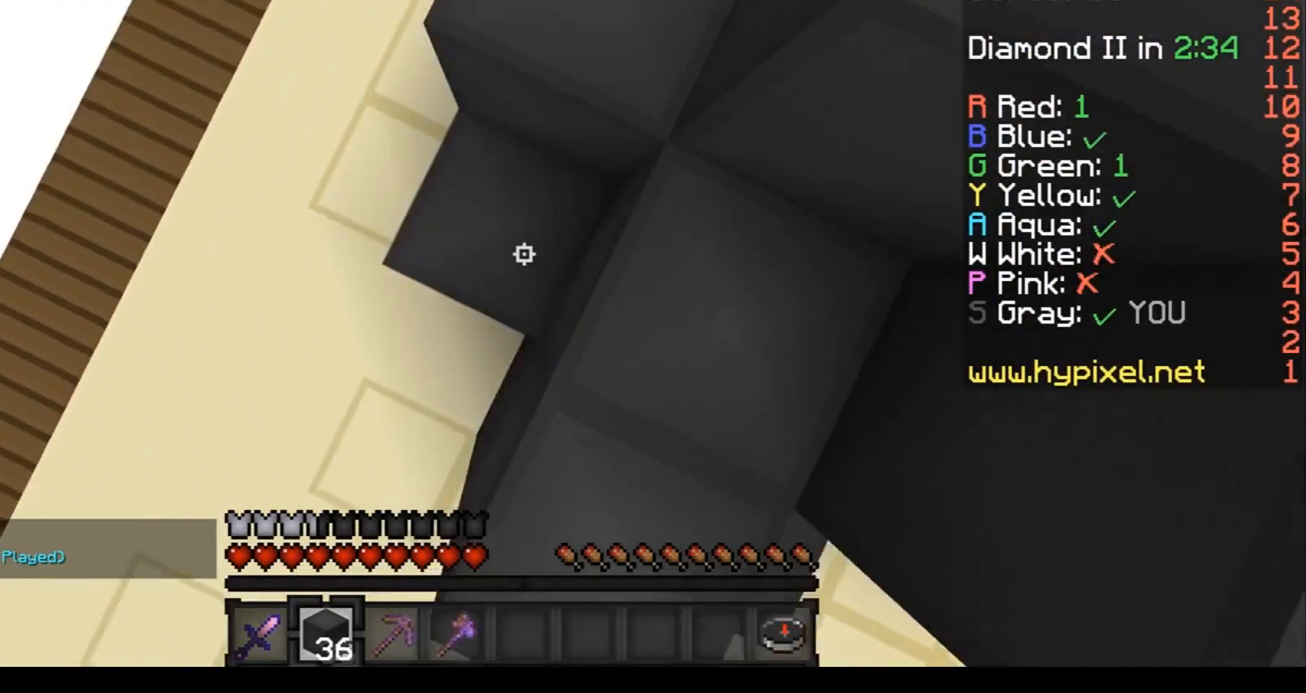
{"keys": ["a", "w"], "events": [[100, "a", "up"], [200, "a", "down"]]}
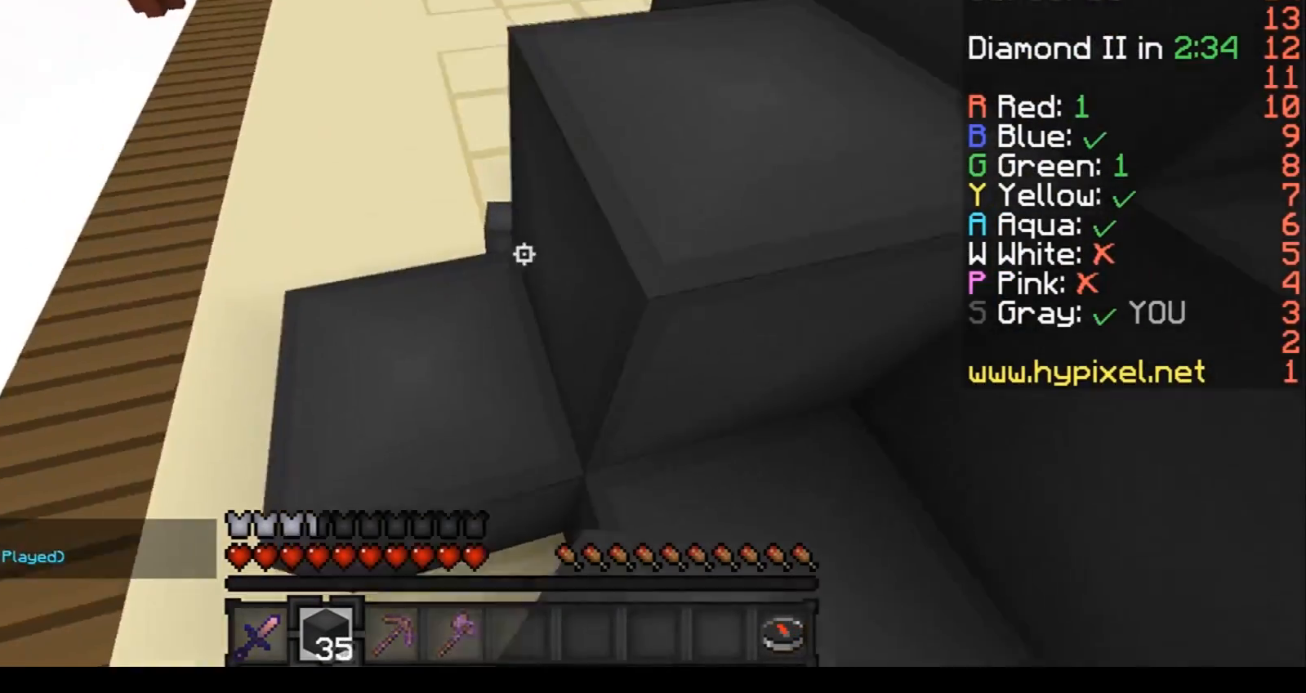
{"keys": ["a", "w"], "events": []}
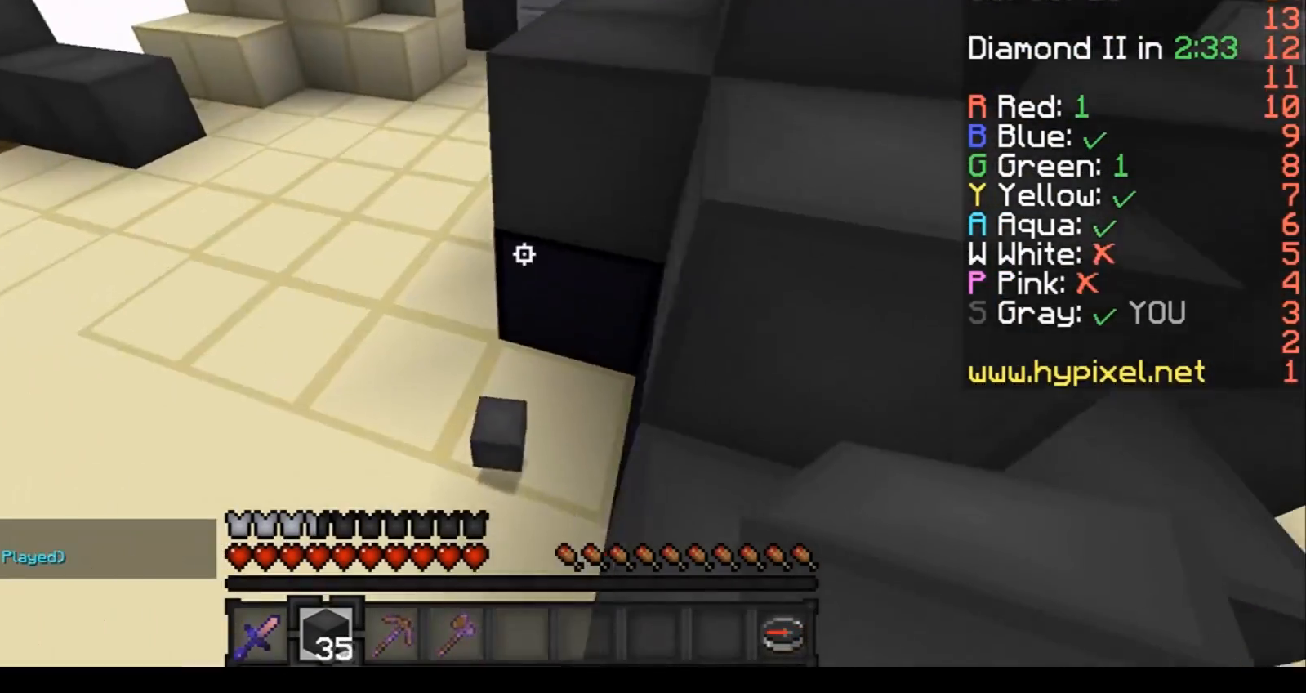
{"keys": ["a", "w"], "events": []}
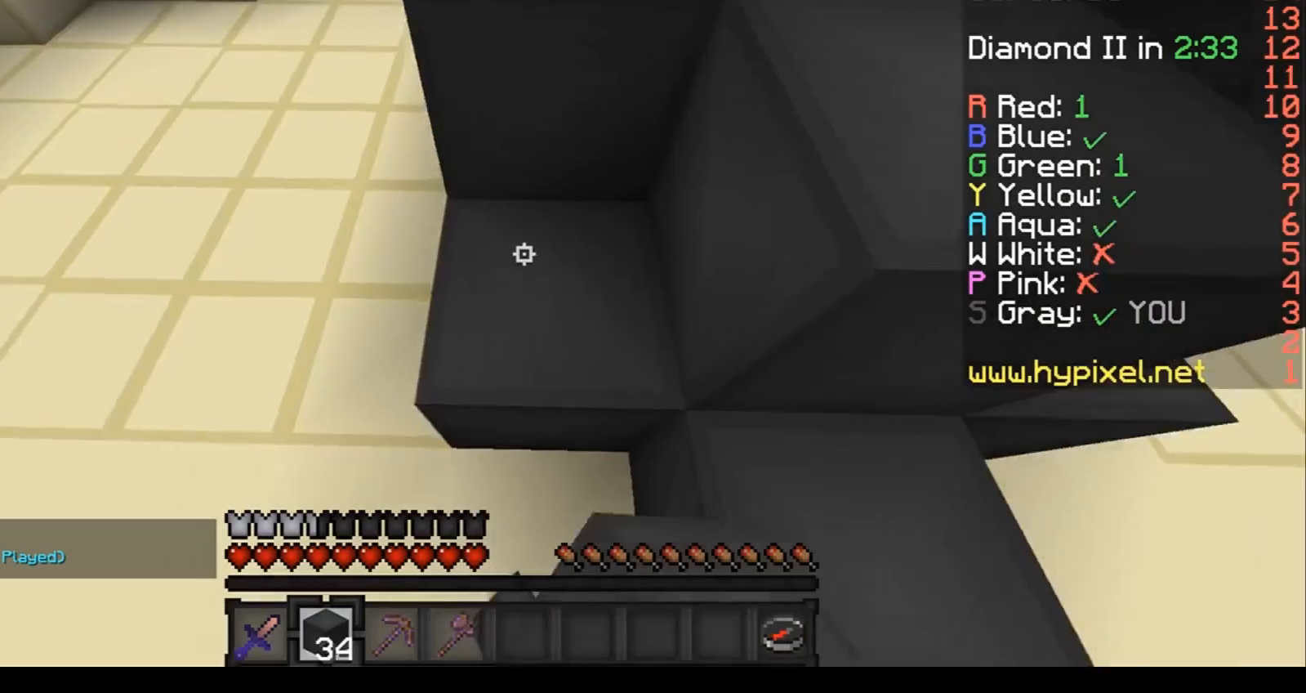
{"keys": ["a", "w"], "events": []}
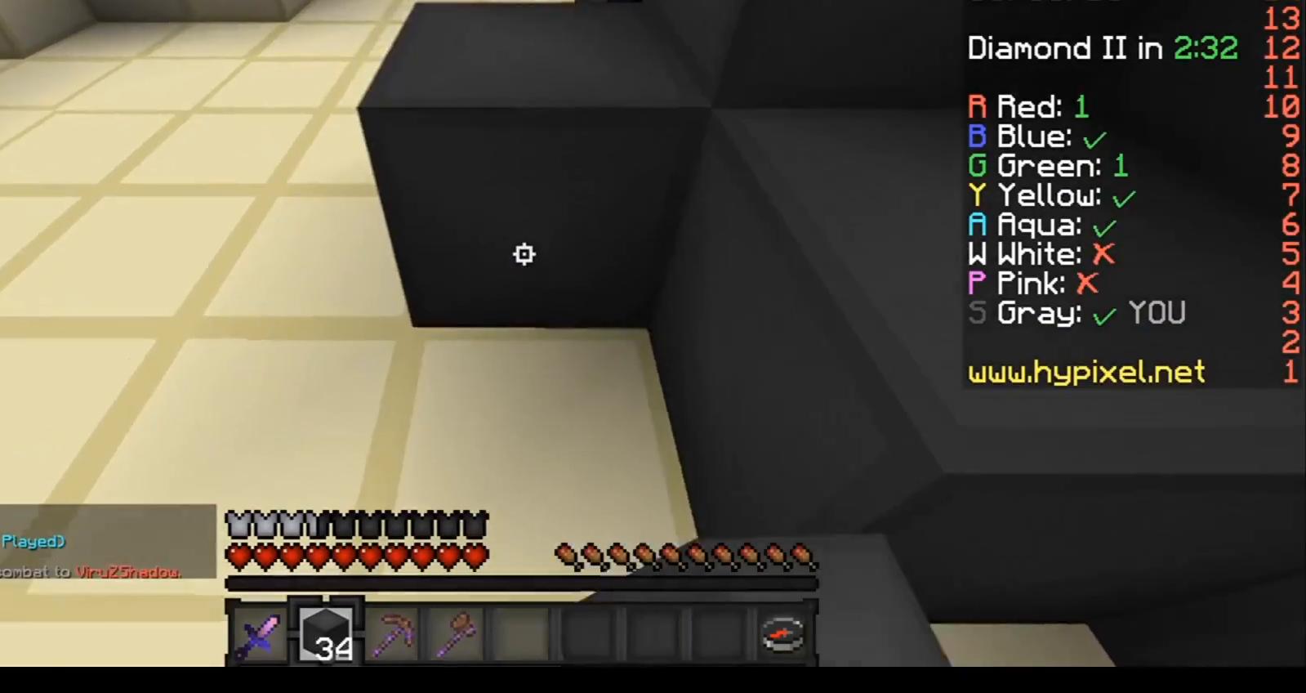
{"keys": ["w"], "events": [[100, "a", "up"]]}